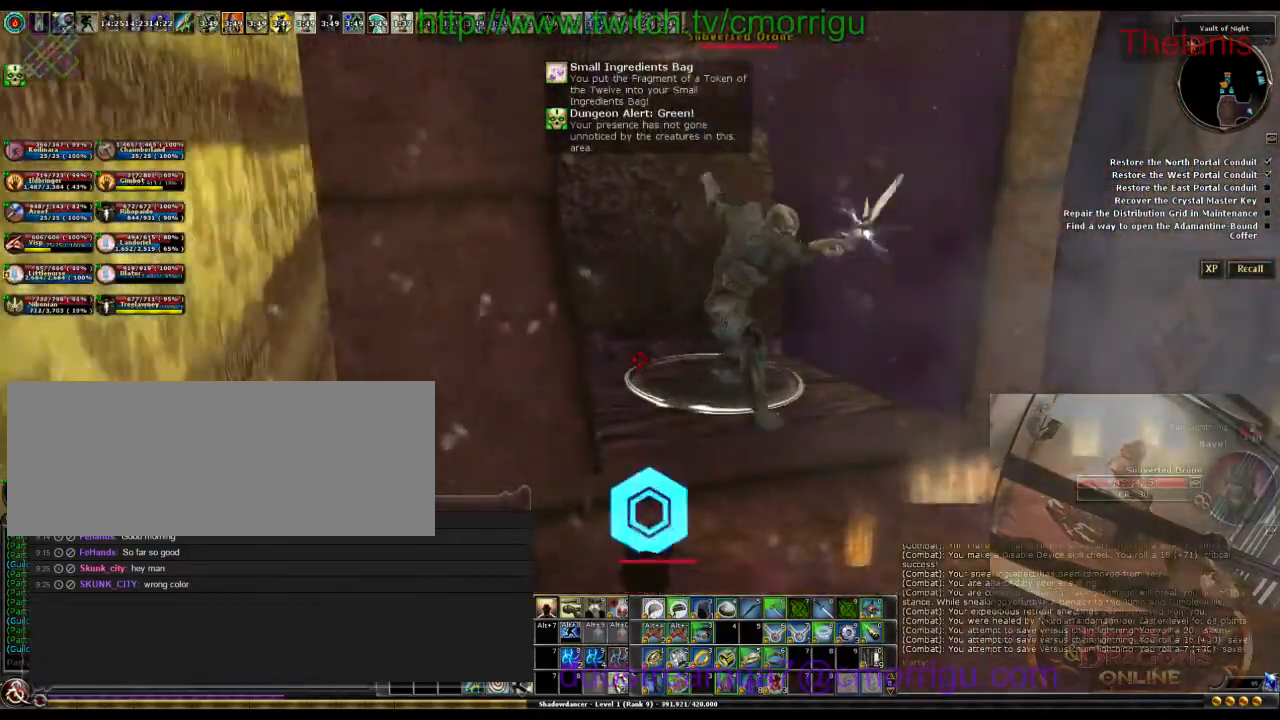
Gameplay with keyboard; each line is a JSON object with the keys held at the frame after it. "events" lists presses ("down") and releases ("up") of ".", "/", "0", "1", "2", "3", "4", "5", "6", "7", "8", "9", "a", "b", "backslash", "backspace", "caps_lock", "comma", "ctrl_l", "ctrl_r", "d", "e", "equals", "escape", "f", "f1", "f10", "f11", "f12", "f2", "f3", "f4", "f5", "f6", "f7", "f8", "f9", "g", "h", "i", "j", "k", "l", "lbracket", "m", "minus", "n", "o", "p", "q", "quote", "r", "rbracket", "return", "s", "semicolon", "shift_l", "shift_r", "space", "t", "tab", "tilde", "u", "w" and "y" between this image and that frame as [ms after this image, input, new state], when the widget could be followed in between. No other keys are recorded. Mouse input is not recorded.
{"keys": ["w"], "events": [[200, "w", "down"], [233, "a", "down"], [367, "a", "up"]]}
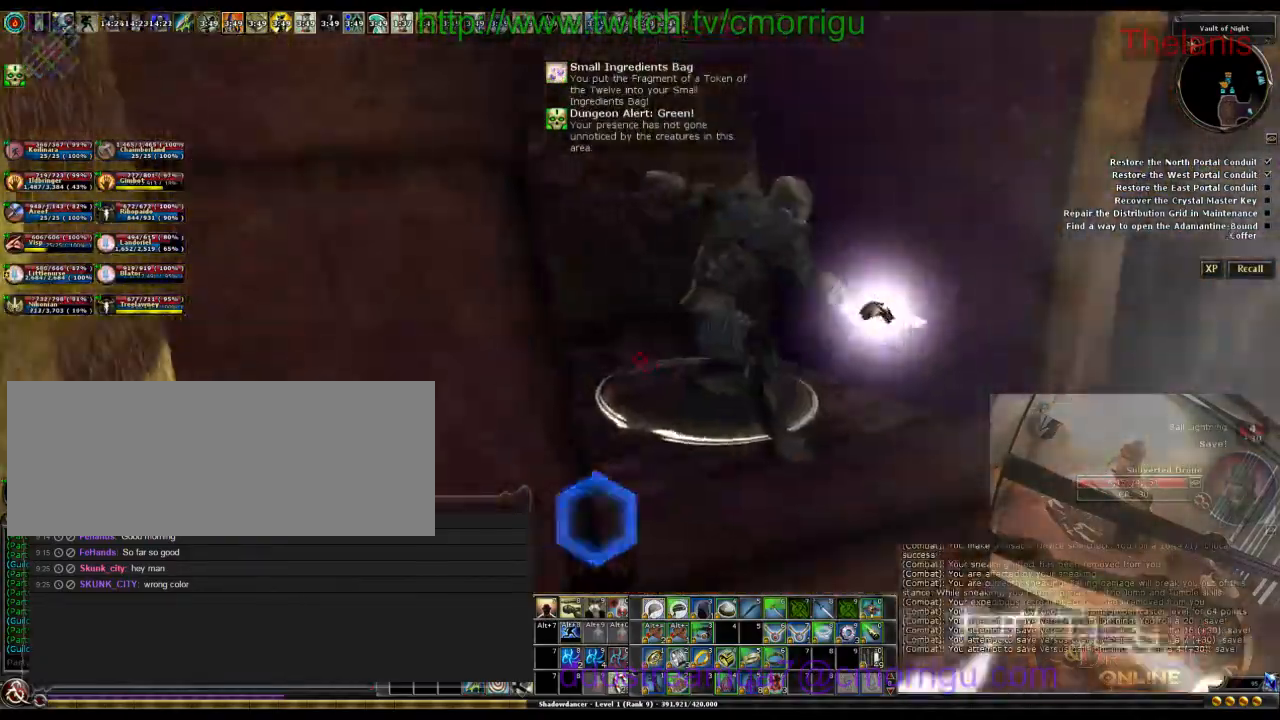
{"keys": ["a", "w"], "events": [[433, "a", "down"]]}
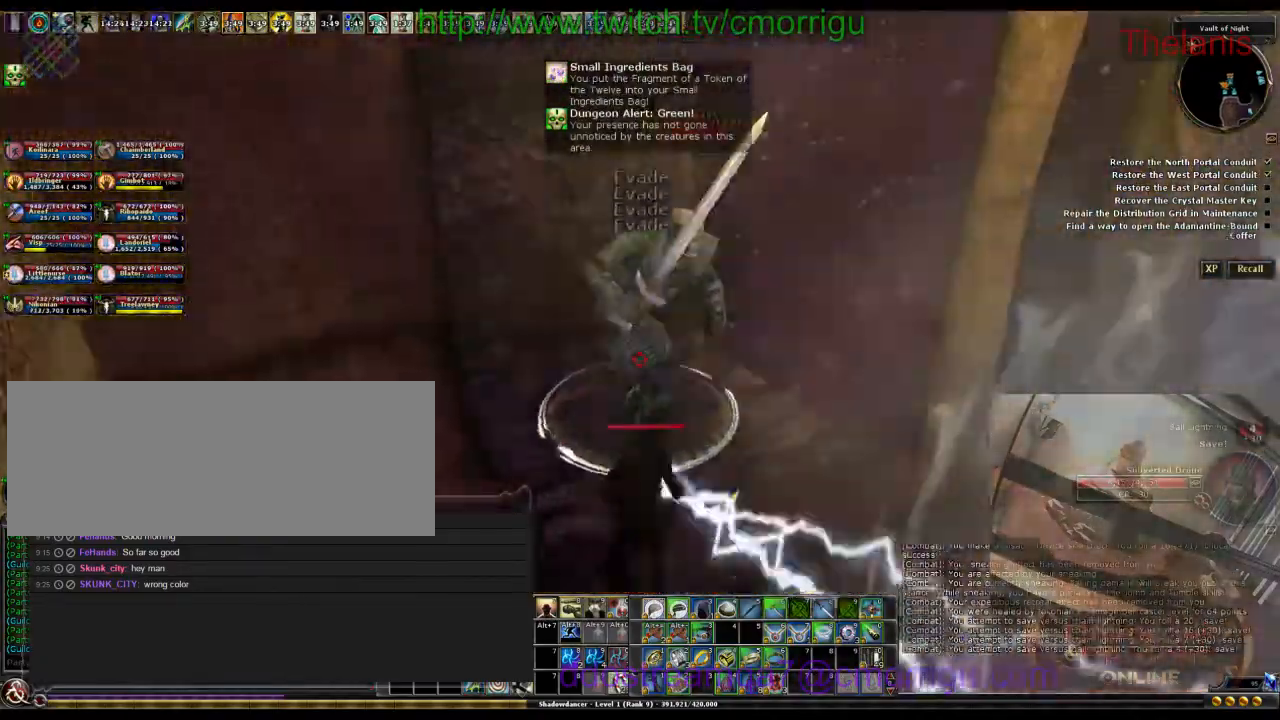
{"keys": ["a", "w"], "events": []}
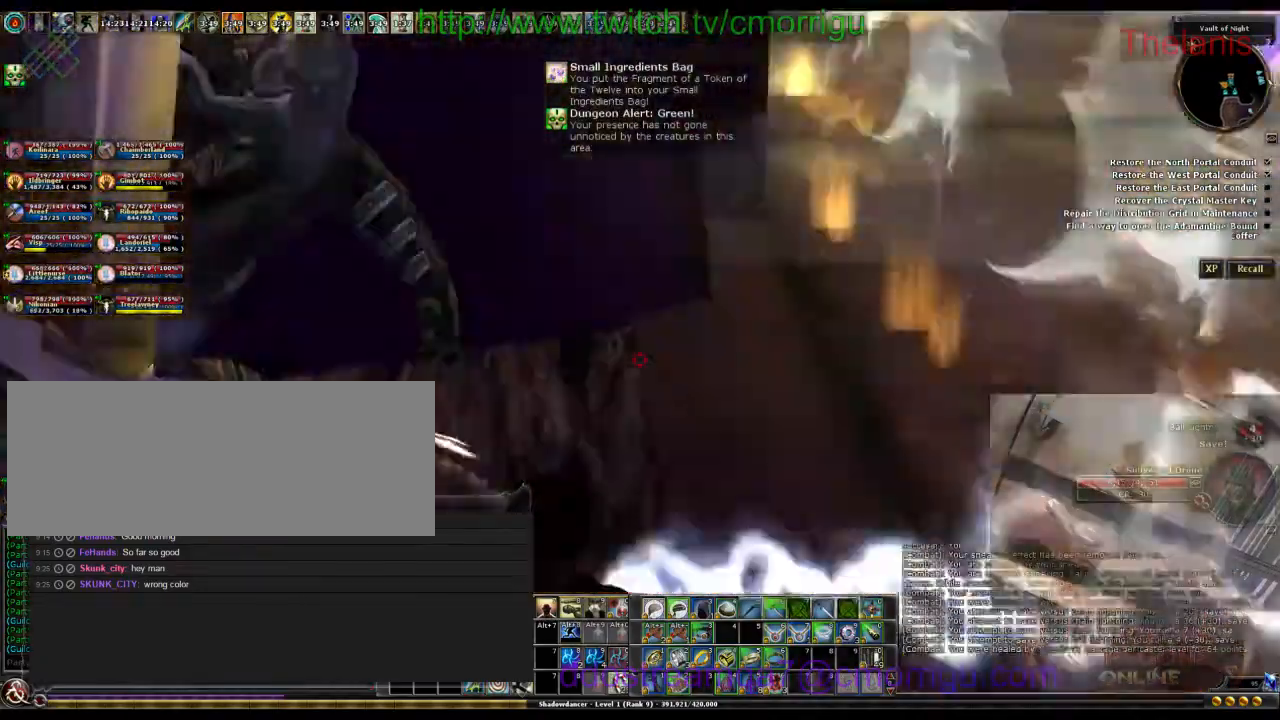
{"keys": [], "events": [[167, "w", "up"], [200, "2", "down"], [200, "a", "up"], [367, "2", "up"]]}
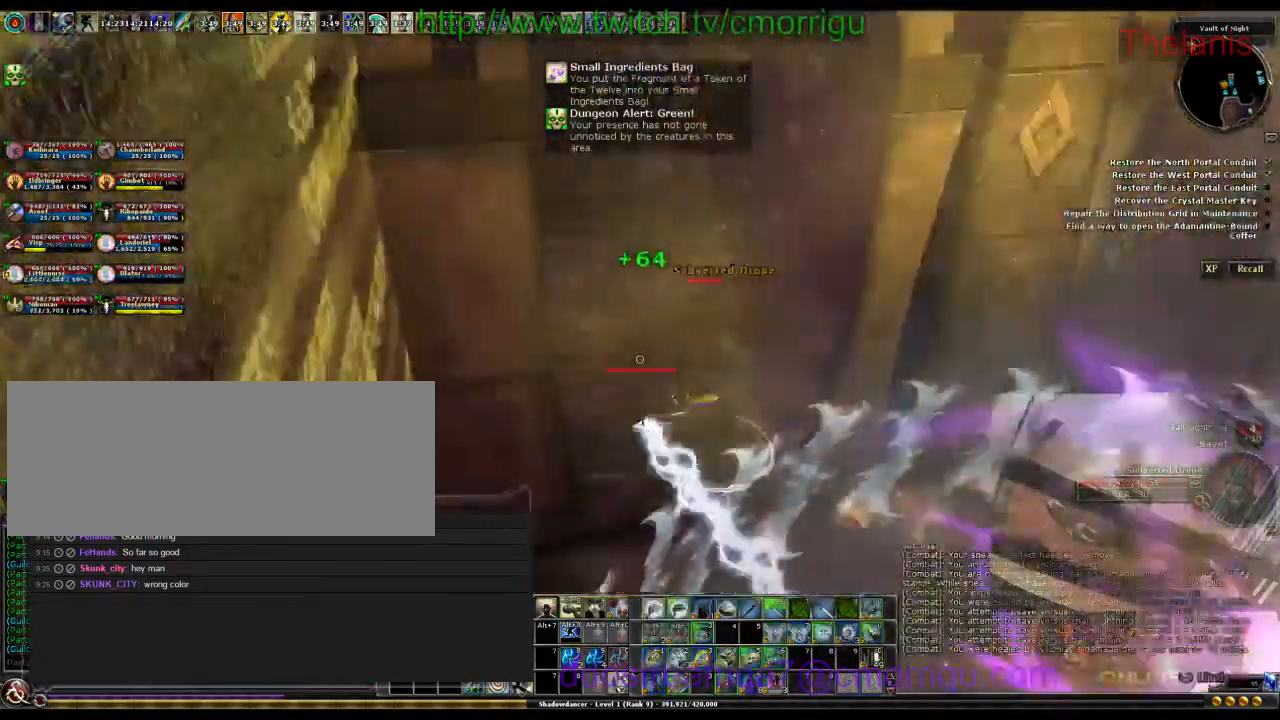
{"keys": ["d"], "events": [[333, "d", "down"]]}